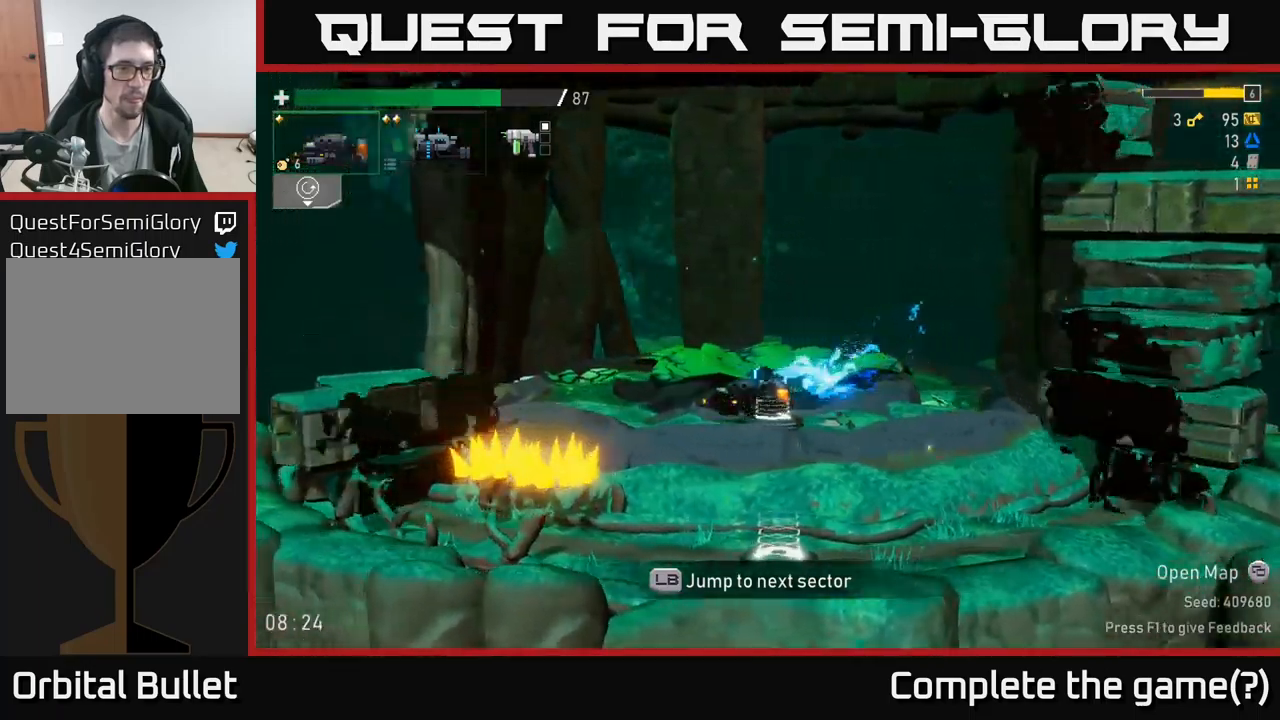
Gameplay with a controller (Xbox layout); each line is a JSON object with the inputs held at the frame after it. "events" lists button and stick changes between this image and that frame as [ms after this image, input, new state], when the widget could be followed in between.
{"buttons": [], "left_stick": "right", "right_stick": "center", "events": [[33, "Y", "down"], [133, "Y", "up"], [167, "left_stick", "center"], [467, "left_stick", "right"]]}
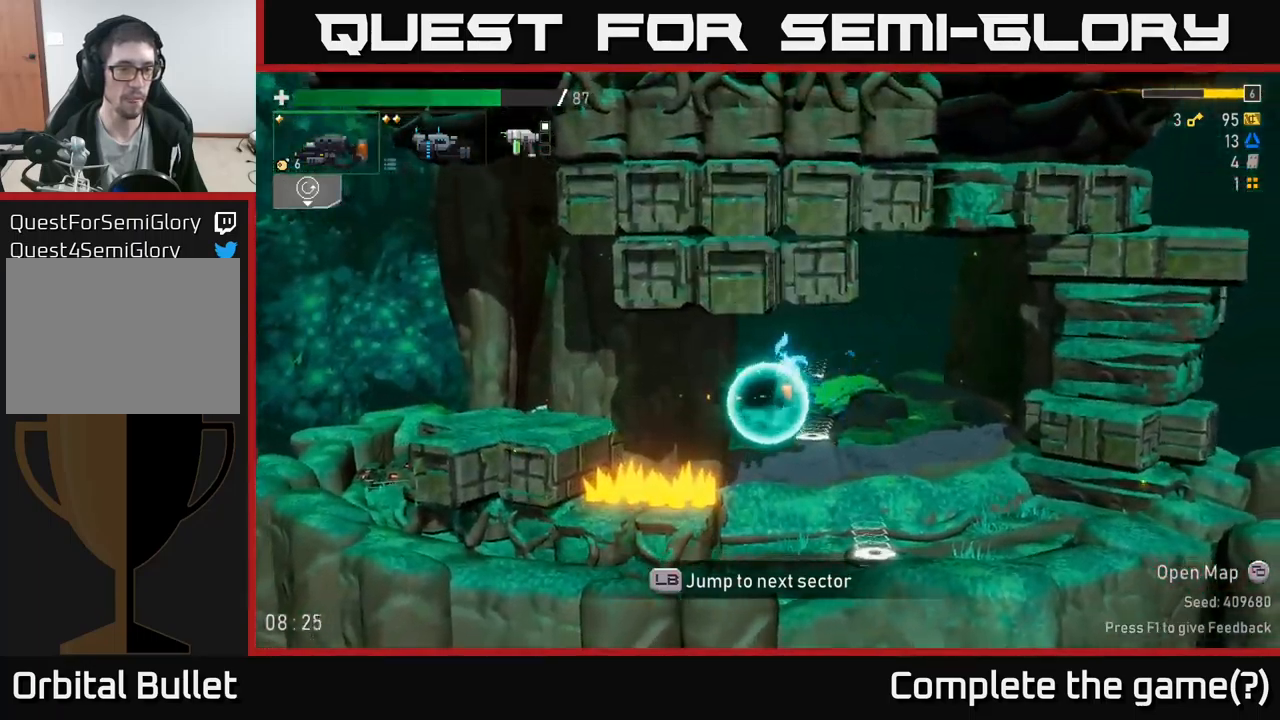
{"buttons": [], "left_stick": "left", "right_stick": "center", "events": [[83, "L2", "down"], [233, "L2", "up"], [433, "left_stick", "left"]]}
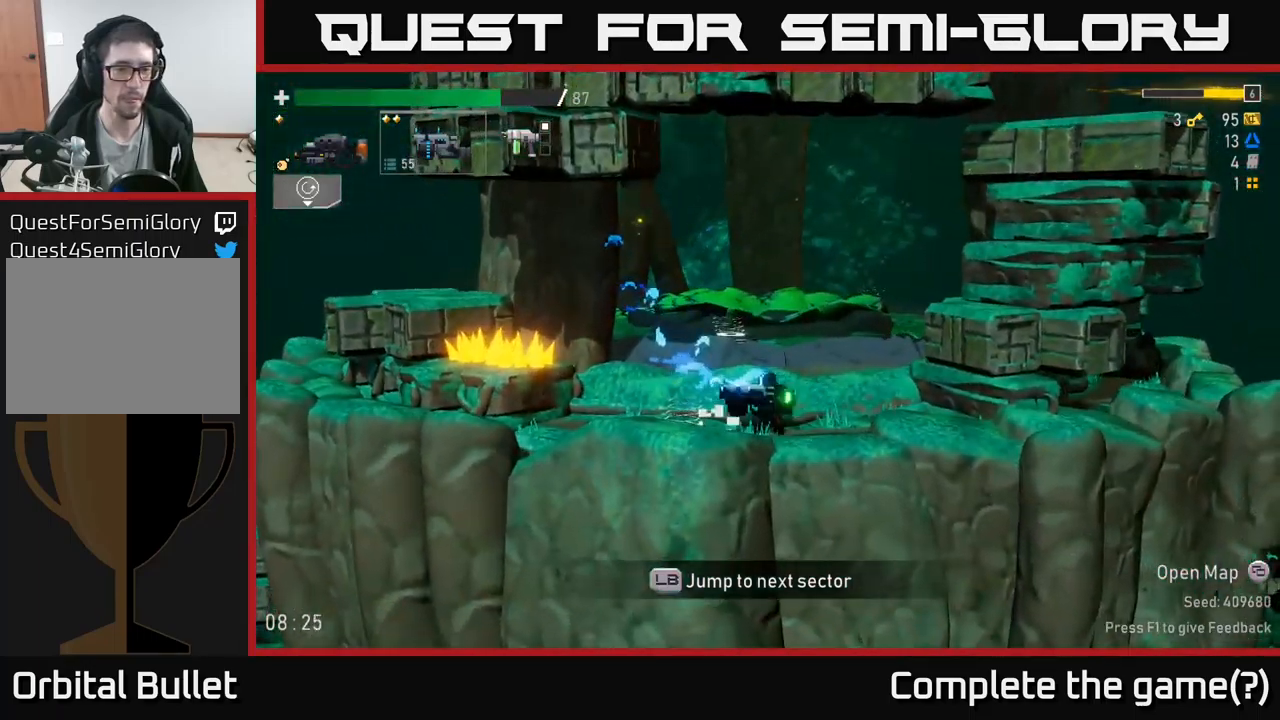
{"buttons": [], "left_stick": "right", "right_stick": "center", "events": [[117, "Y", "down"], [217, "Y", "up"], [217, "left_stick", "center"], [283, "left_stick", "right"]]}
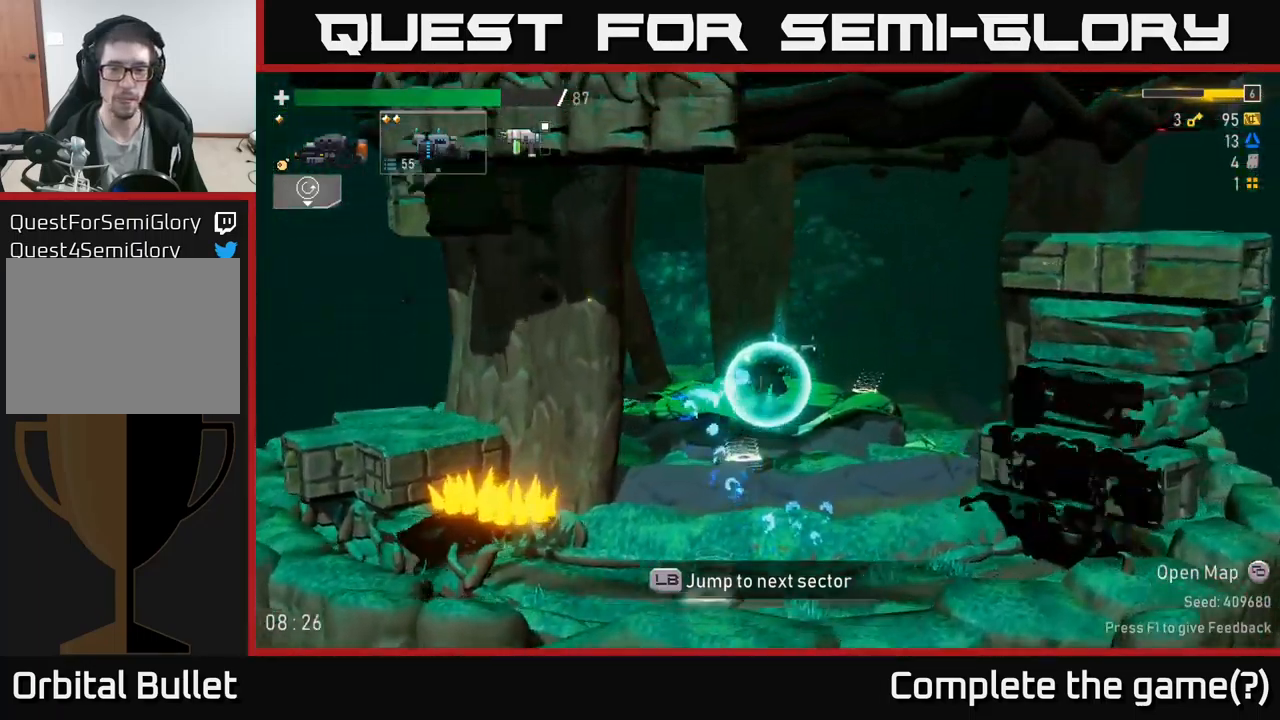
{"buttons": [], "left_stick": "center", "right_stick": "center", "events": [[100, "left_stick", "center"], [167, "L1", "down"], [283, "L1", "up"]]}
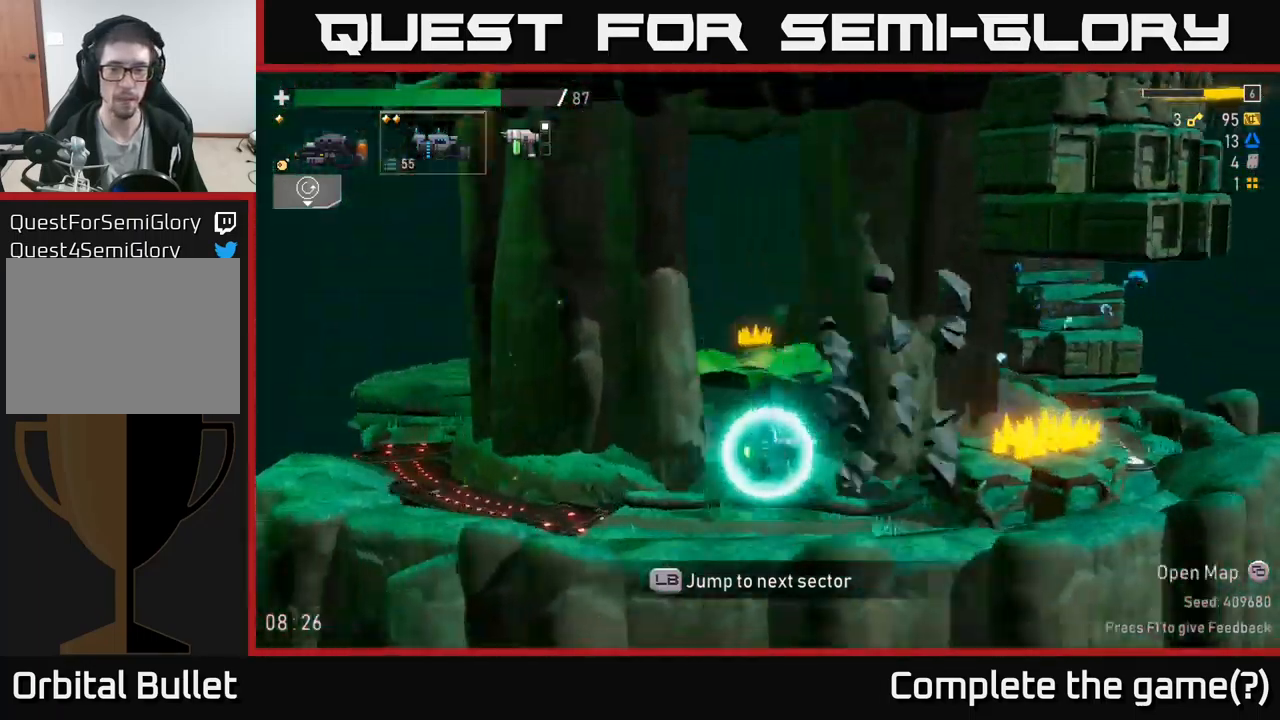
{"buttons": [], "left_stick": "center", "right_stick": "center", "events": []}
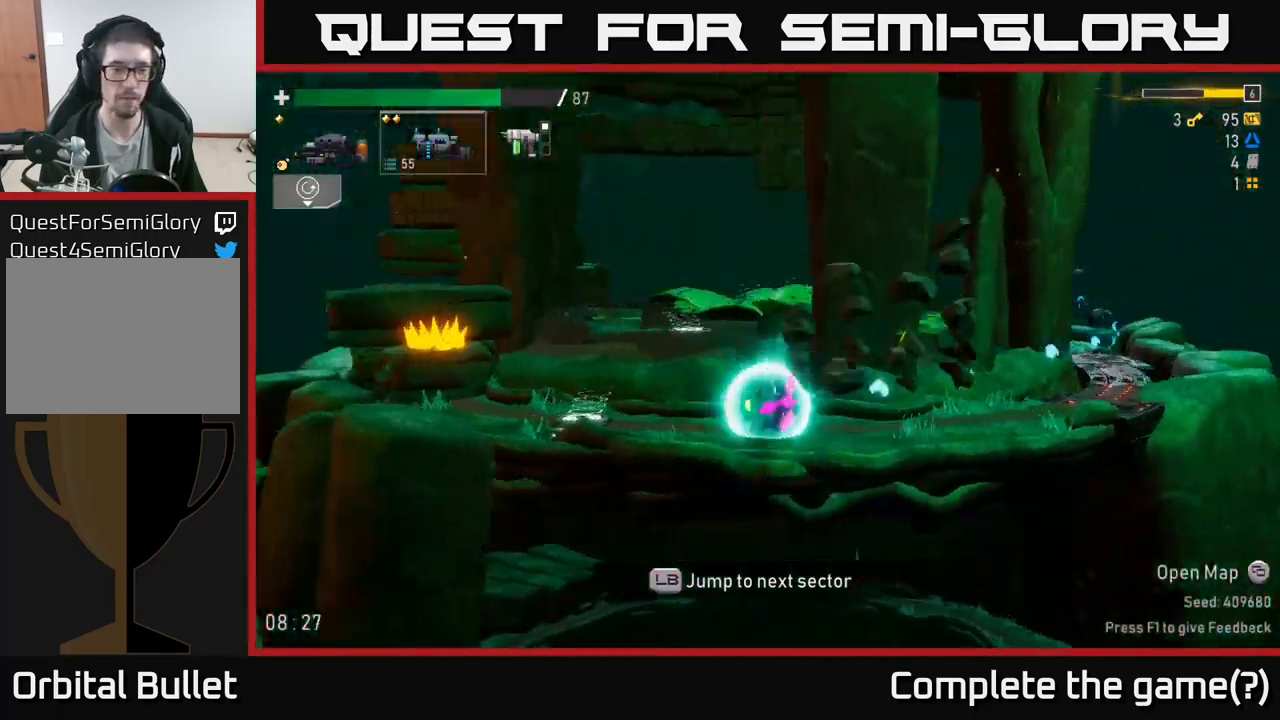
{"buttons": [], "left_stick": "left", "right_stick": "center", "events": [[400, "left_stick", "left"]]}
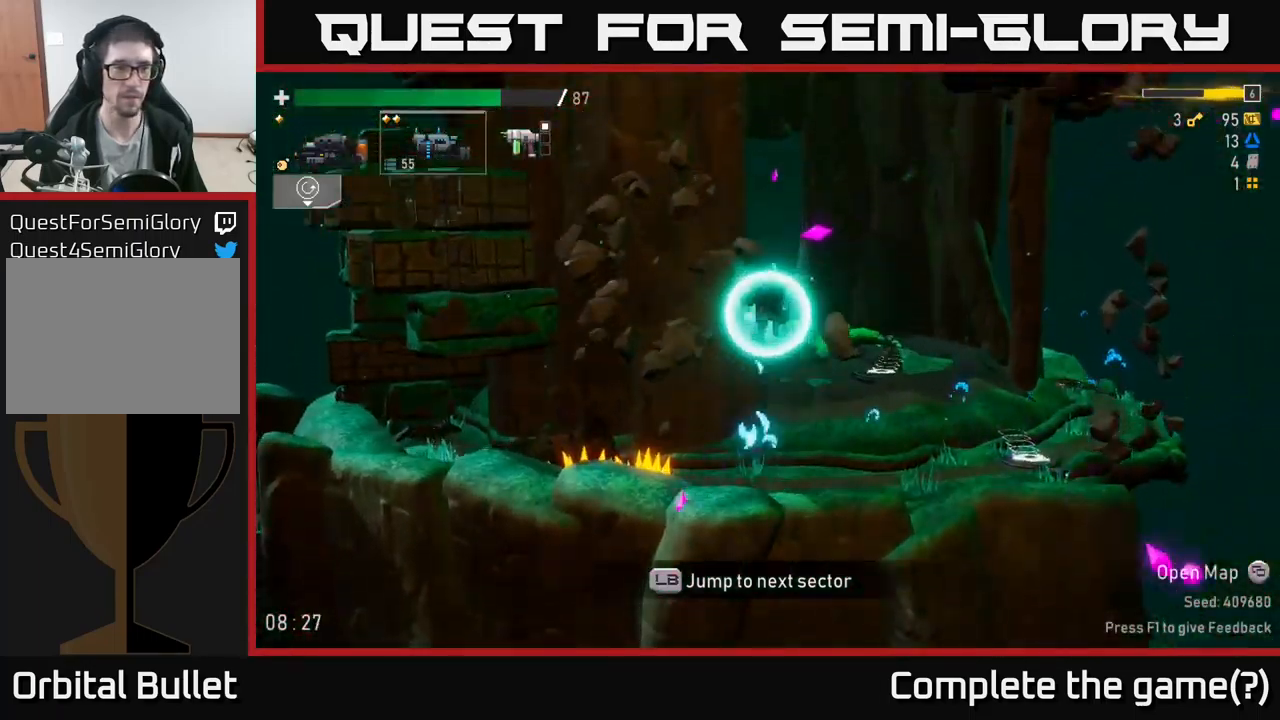
{"buttons": [], "left_stick": "left", "right_stick": "center", "events": [[433, "left_stick", "center"], [483, "left_stick", "left"]]}
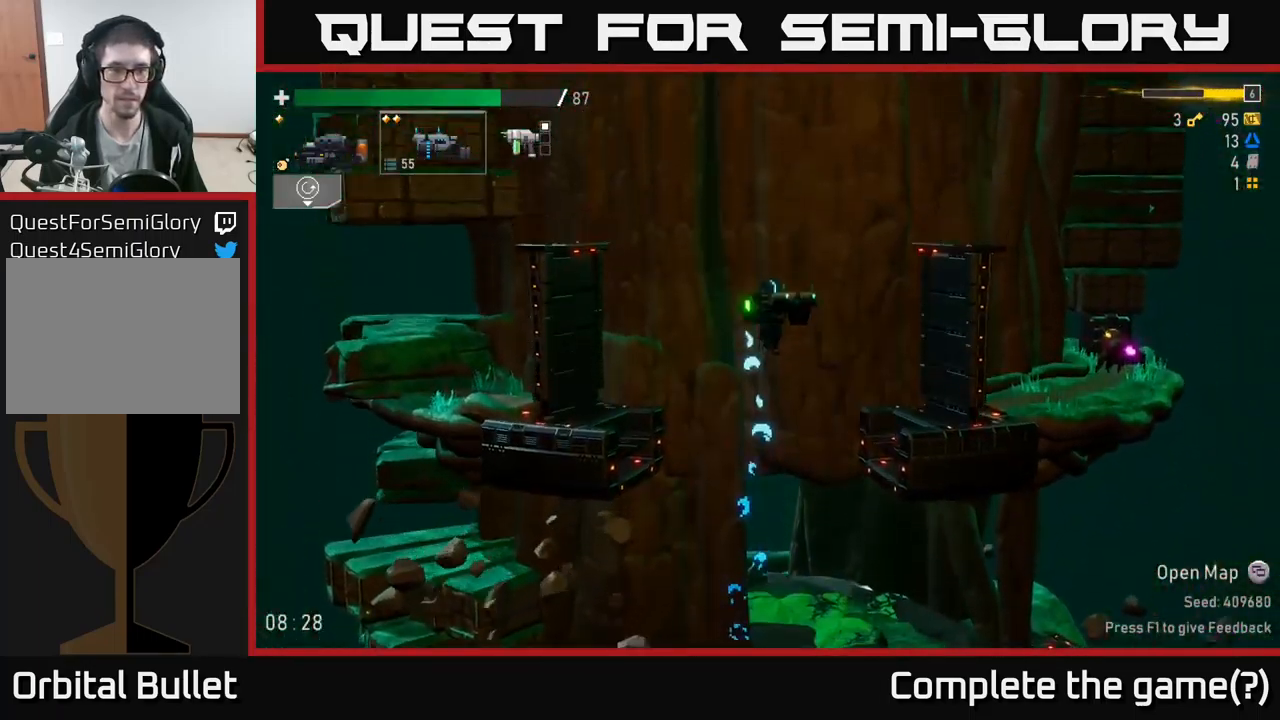
{"buttons": ["R2"], "left_stick": "left", "right_stick": "center", "events": [[367, "R2", "down"]]}
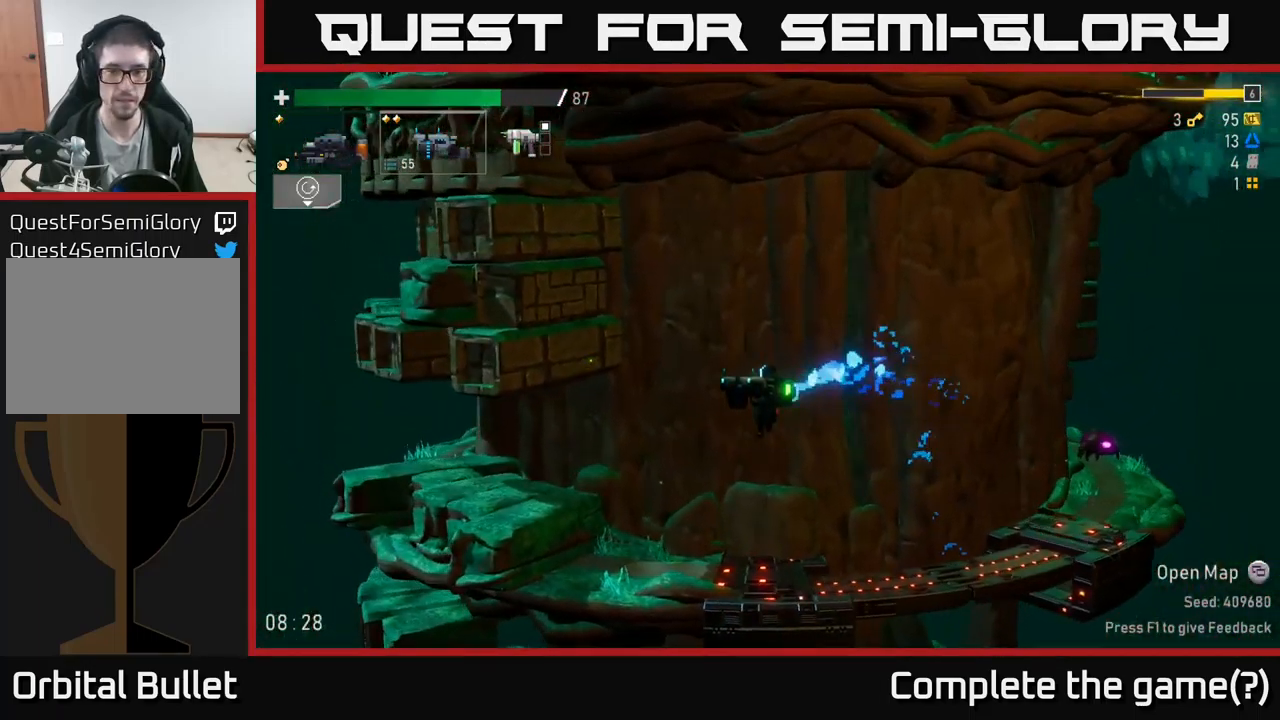
{"buttons": ["A", "R2"], "left_stick": "right", "right_stick": "center", "events": [[66, "left_stick", "right"], [433, "A", "down"]]}
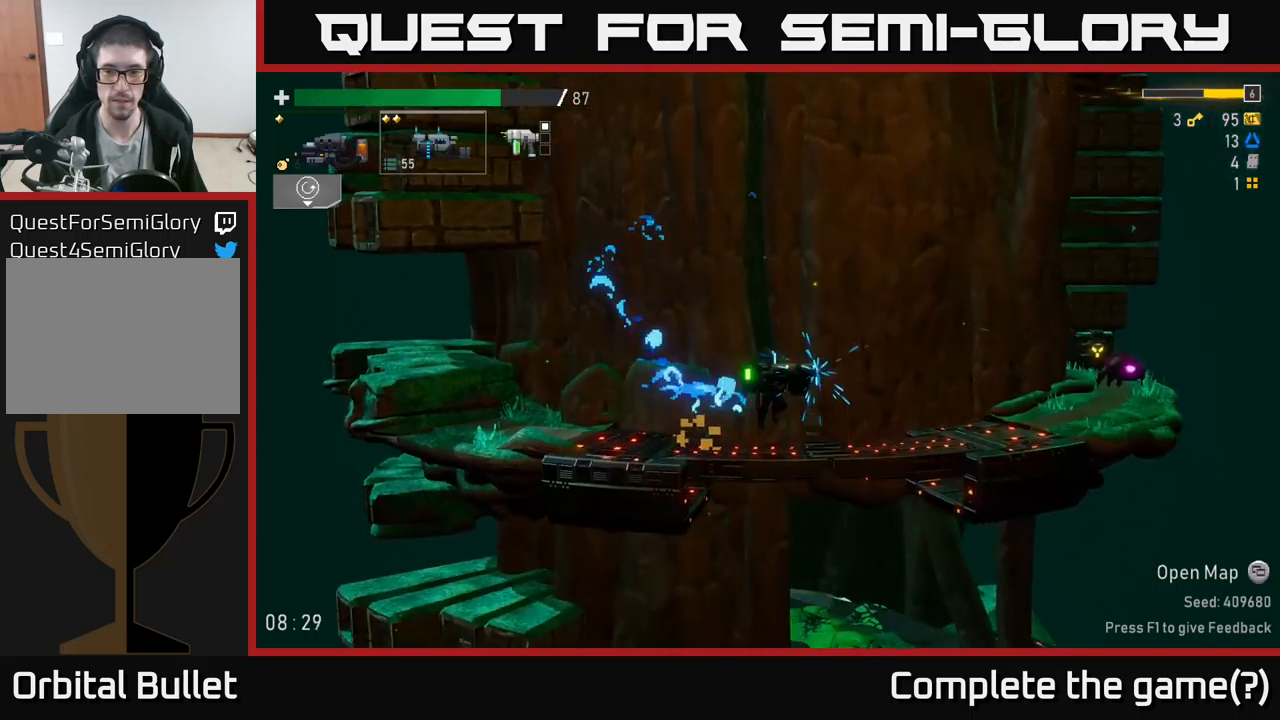
{"buttons": ["R2"], "left_stick": "right", "right_stick": "center", "events": [[17, "A", "up"], [200, "X", "down"], [267, "X", "up"]]}
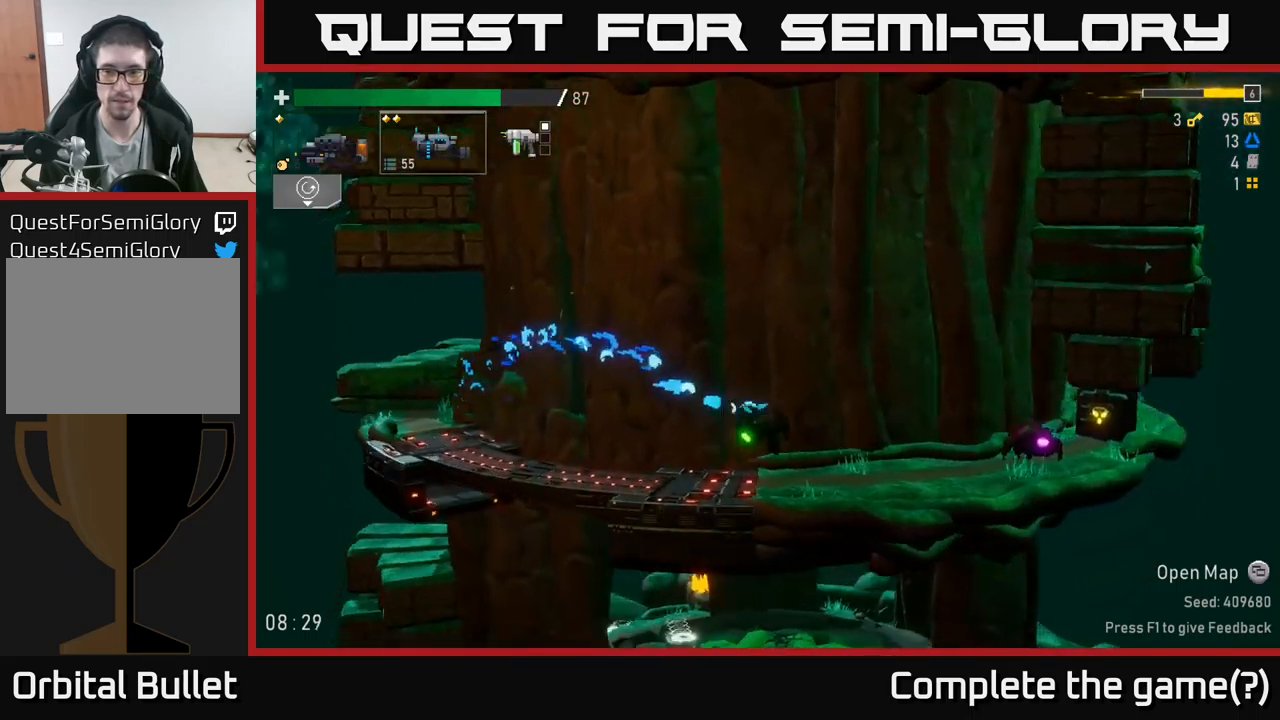
{"buttons": [], "left_stick": "down", "right_stick": "center", "events": [[167, "left_stick", "down"], [250, "R2", "up"]]}
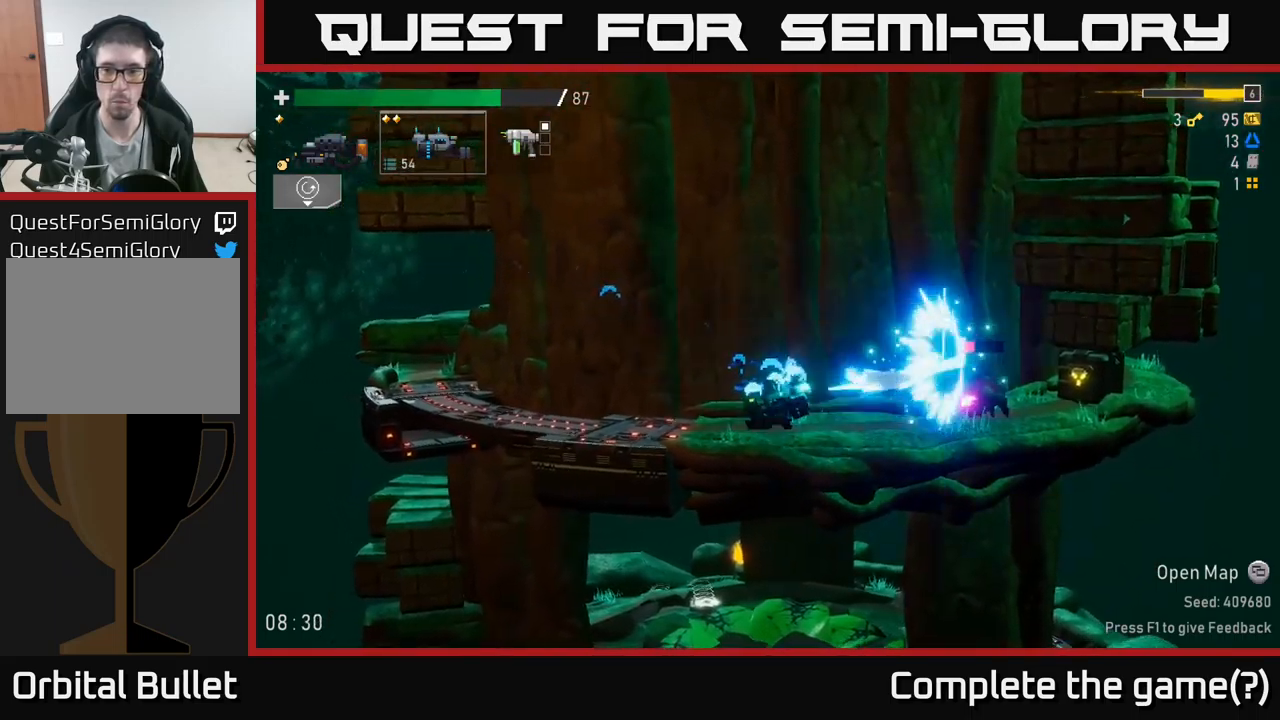
{"buttons": ["A"], "left_stick": "right", "right_stick": "center", "events": [[350, "left_stick", "right"], [417, "A", "down"]]}
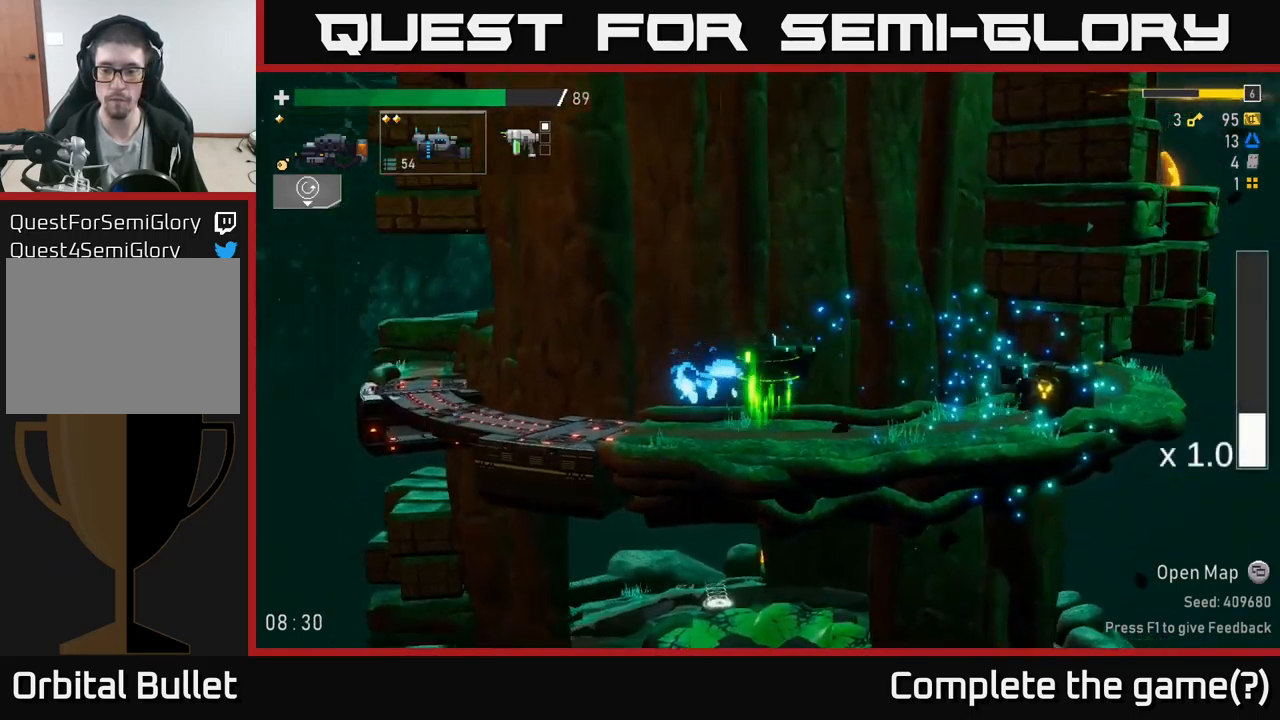
{"buttons": ["R2"], "left_stick": "down", "right_stick": "center", "events": [[17, "A", "up"], [417, "R2", "down"], [500, "left_stick", "down"]]}
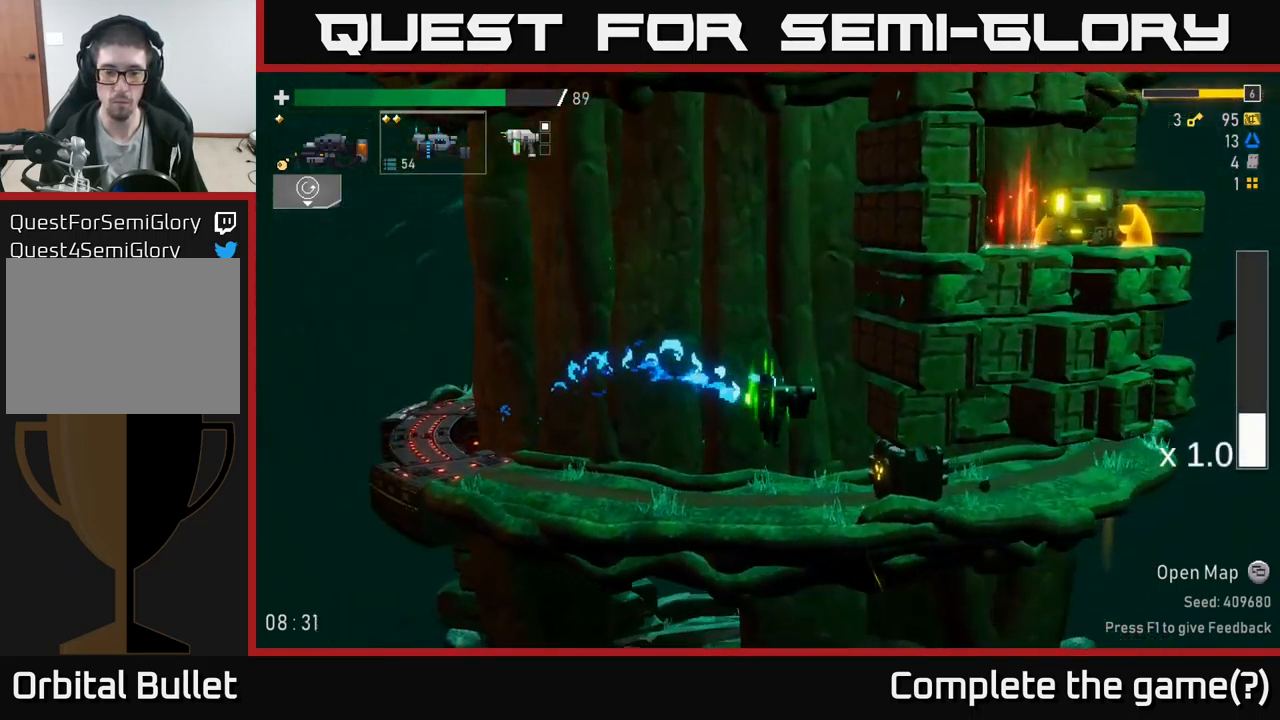
{"buttons": [], "left_stick": "right", "right_stick": "center", "events": [[183, "left_stick", "right"], [233, "R2", "up"]]}
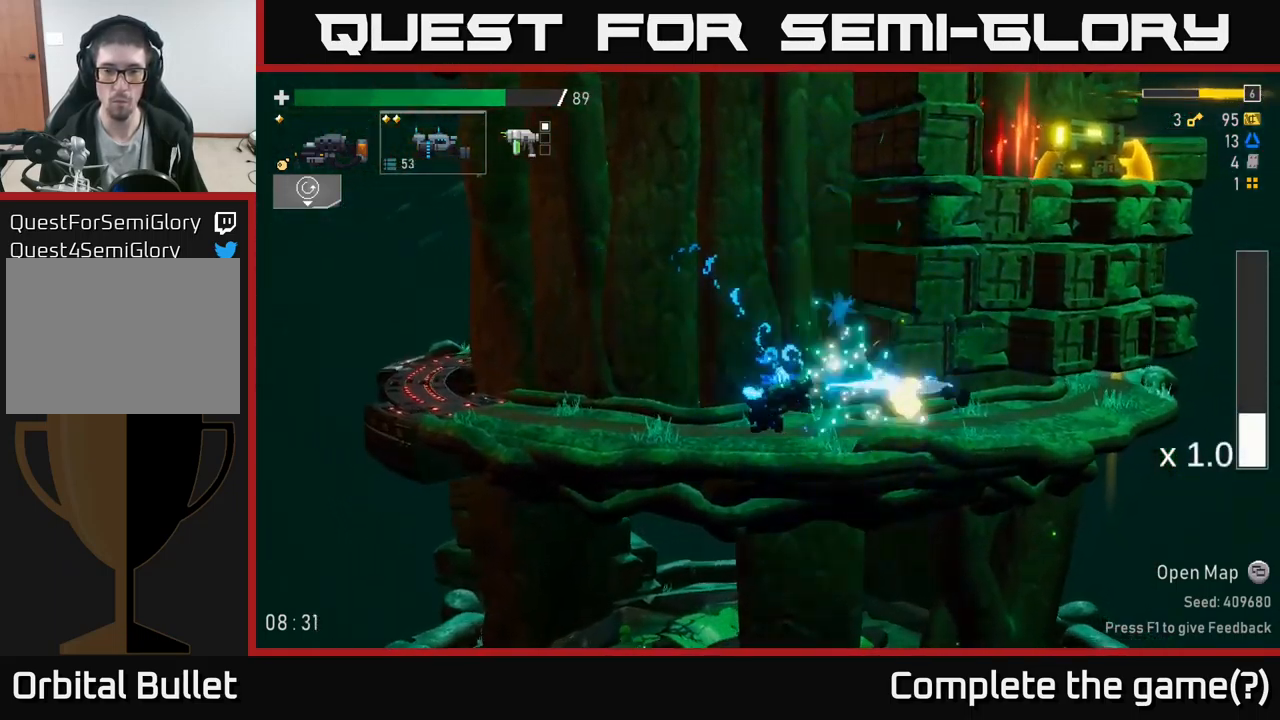
{"buttons": [], "left_stick": "right", "right_stick": "center", "events": [[267, "X", "down"], [483, "X", "up"]]}
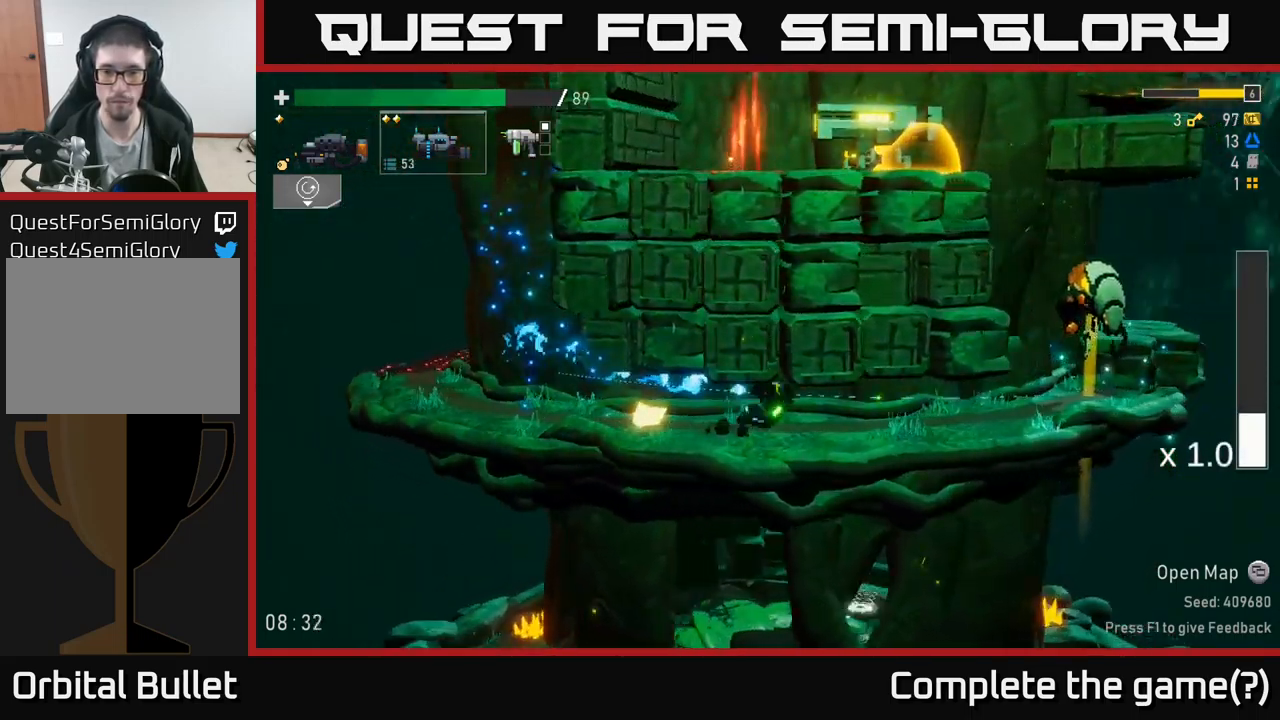
{"buttons": ["R2"], "left_stick": "right", "right_stick": "center", "events": [[150, "R2", "down"]]}
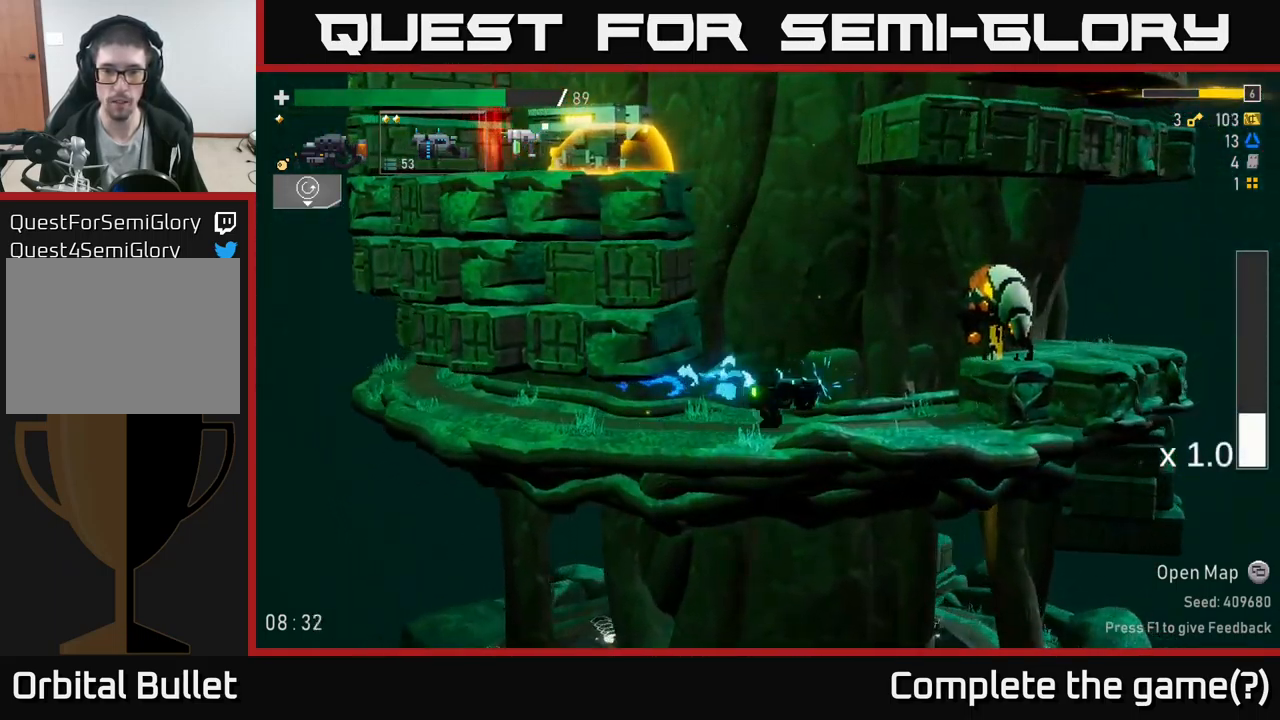
{"buttons": [], "left_stick": "right", "right_stick": "center", "events": [[317, "A", "down"], [433, "A", "up"], [450, "R2", "up"]]}
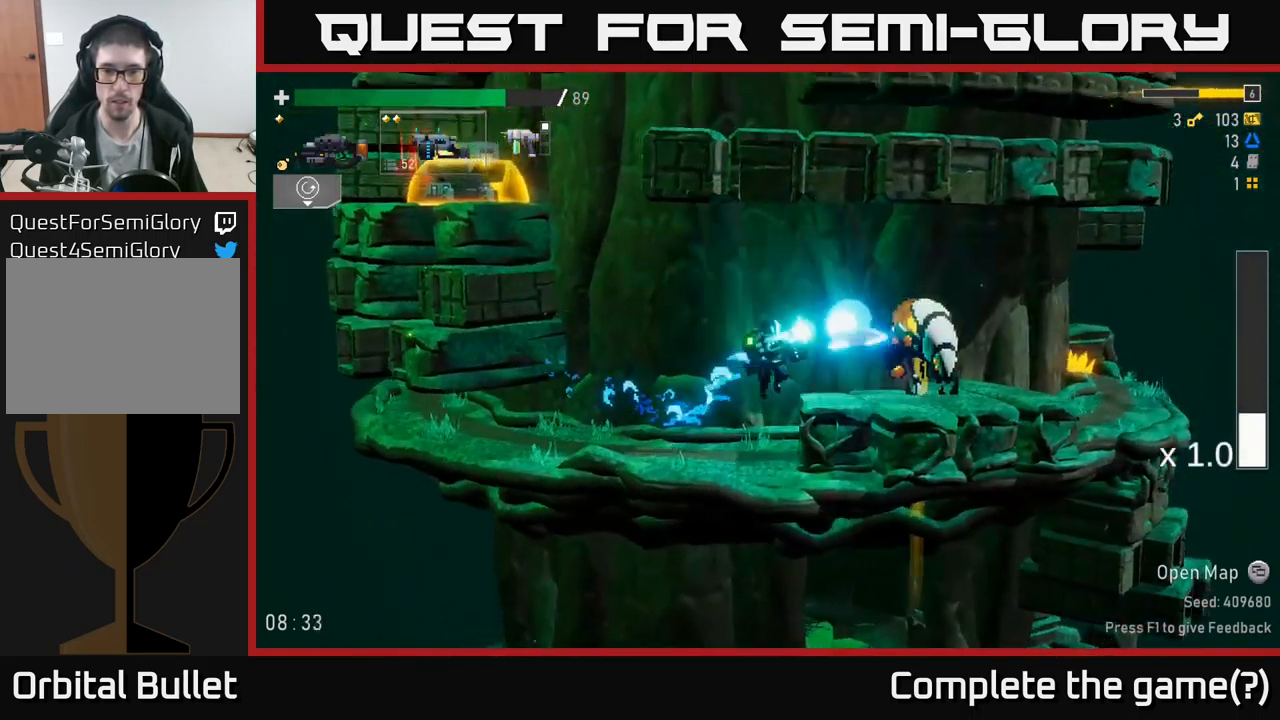
{"buttons": [], "left_stick": "down-right", "right_stick": "center", "events": [[317, "left_stick", "down-right"]]}
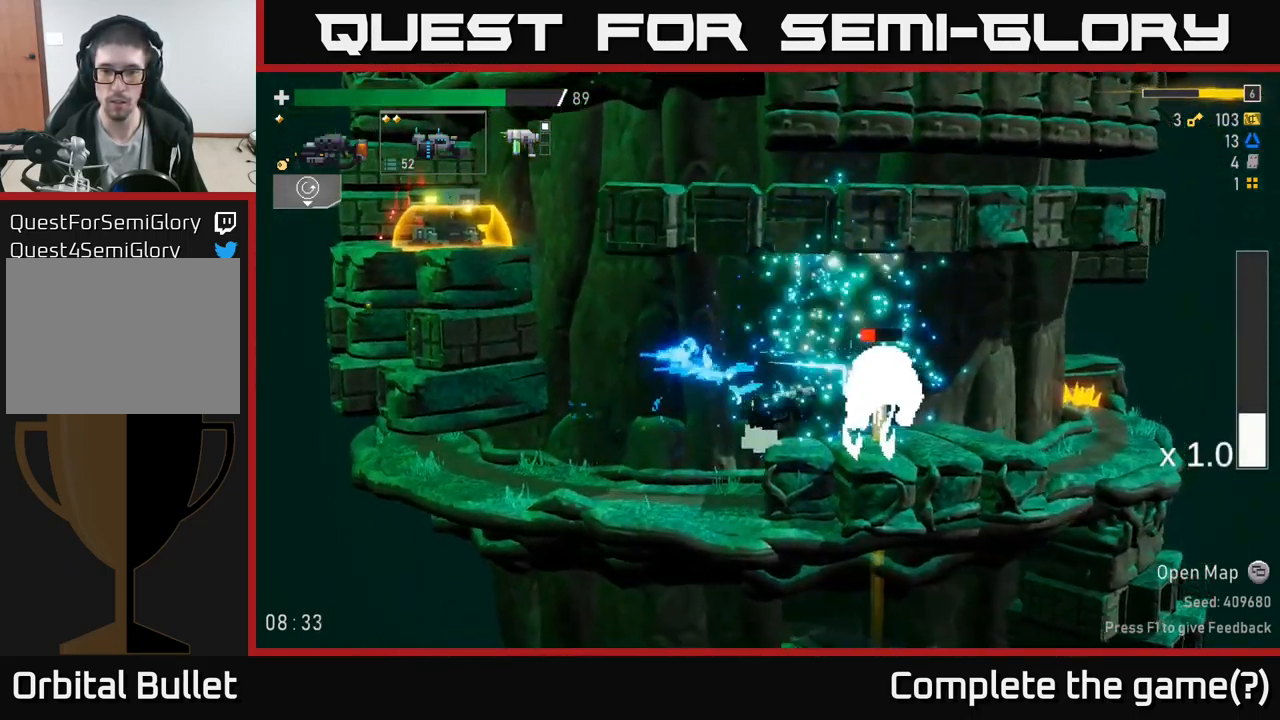
{"buttons": ["R2"], "left_stick": "left", "right_stick": "center", "events": [[117, "left_stick", "left"], [250, "R2", "down"]]}
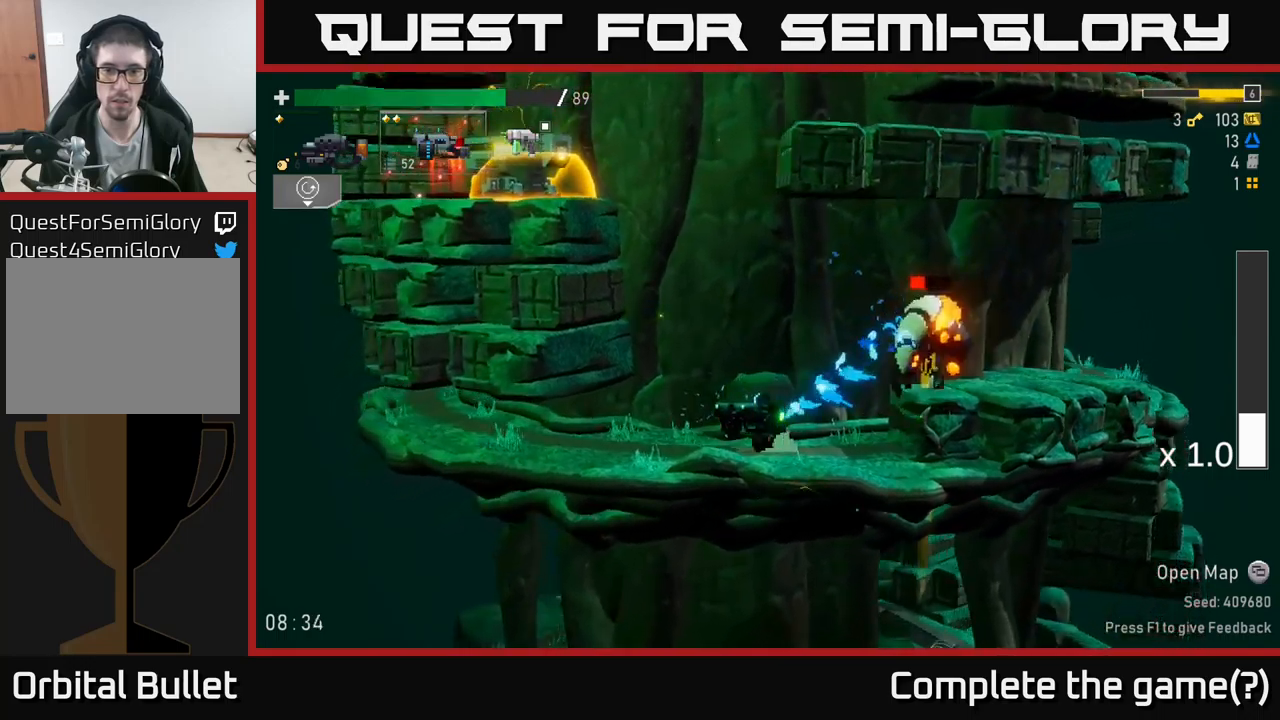
{"buttons": [], "left_stick": "center", "right_stick": "center", "events": [[184, "A", "down"], [217, "left_stick", "right"], [300, "A", "up"], [334, "R2", "up"], [384, "left_stick", "center"]]}
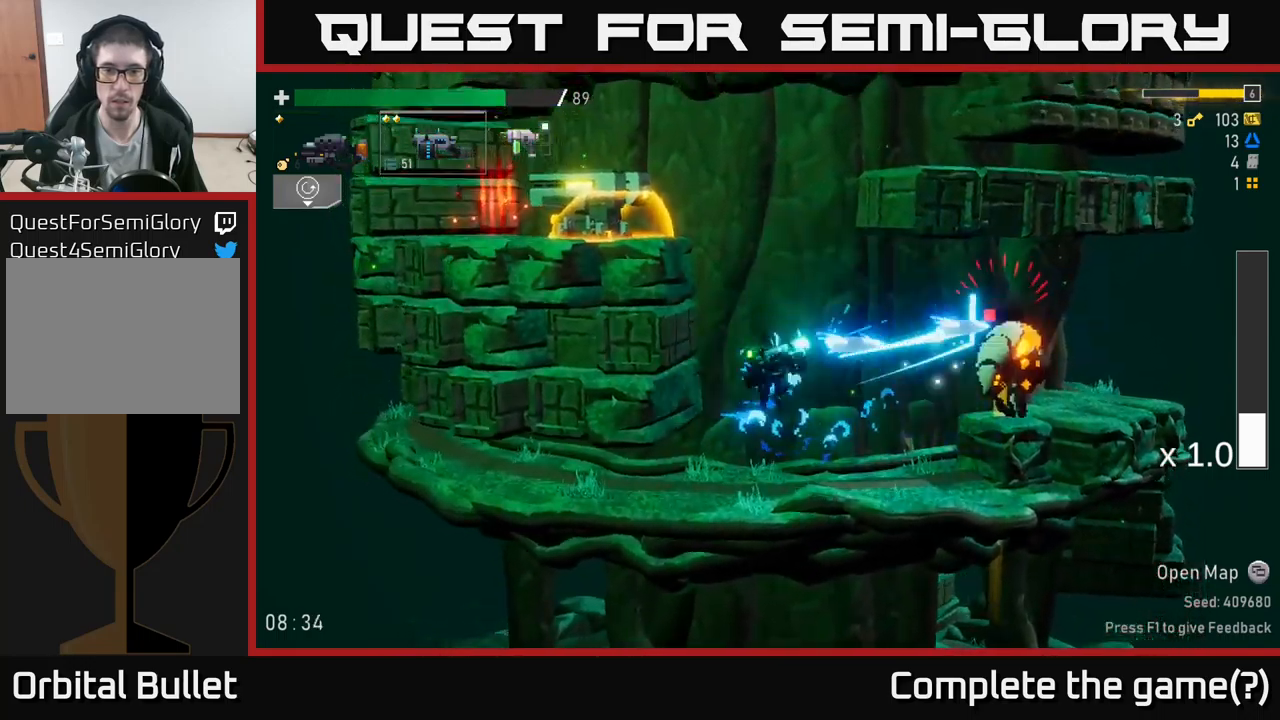
{"buttons": [], "left_stick": "left", "right_stick": "center", "events": [[484, "left_stick", "left"]]}
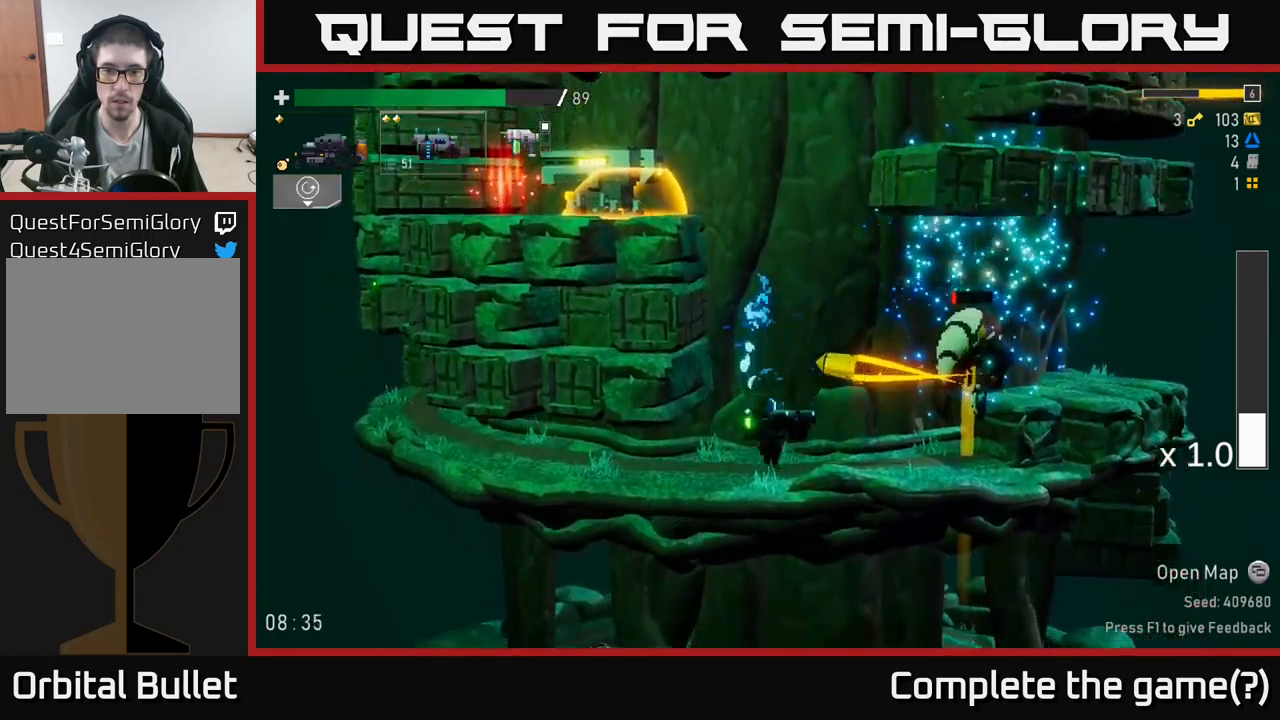
{"buttons": [], "left_stick": "right", "right_stick": "center", "events": [[234, "X", "down"], [367, "X", "up"], [467, "left_stick", "right"]]}
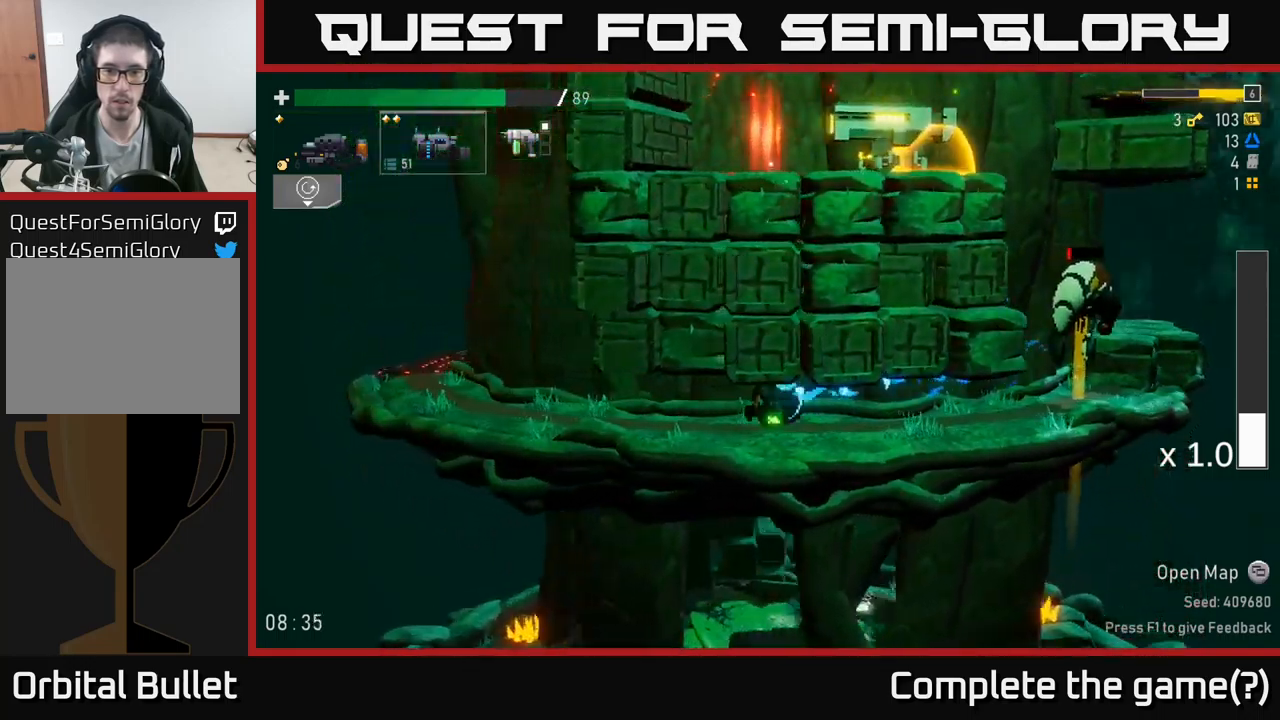
{"buttons": [], "left_stick": "right", "right_stick": "center", "events": [[17, "R2", "down"], [434, "R2", "up"]]}
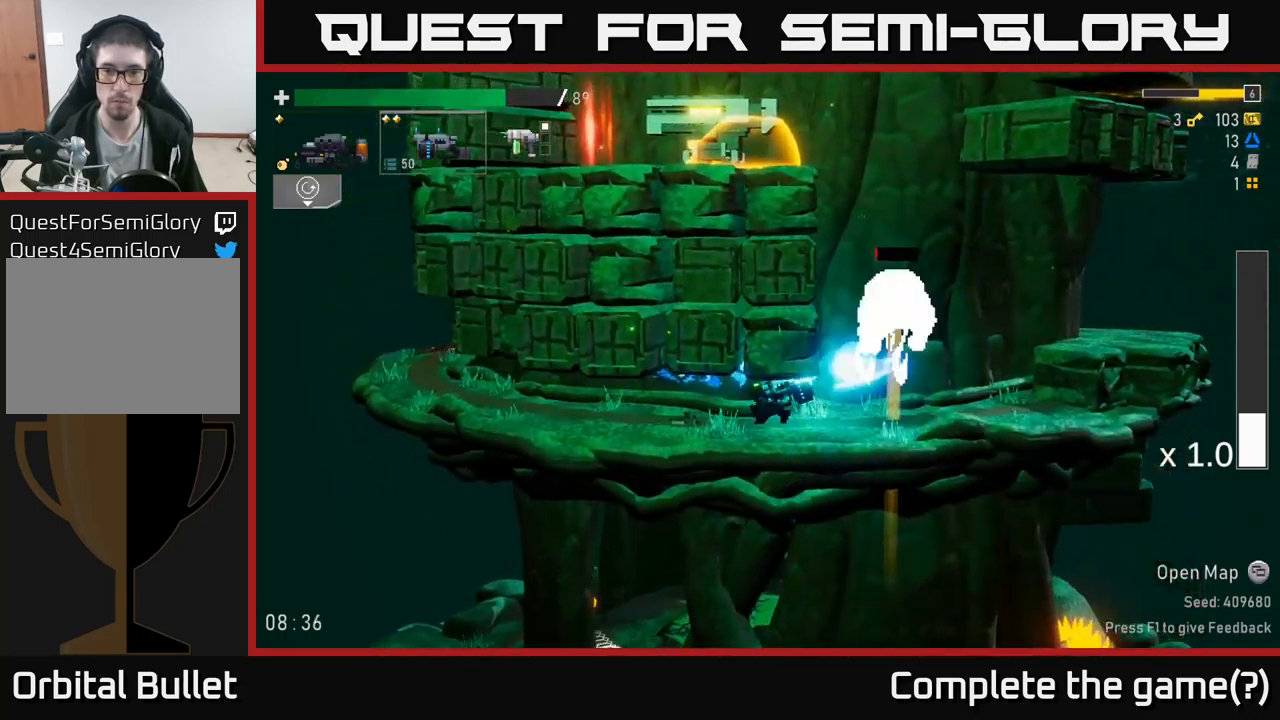
{"buttons": [], "left_stick": "left", "right_stick": "center", "events": [[34, "left_stick", "center"], [417, "left_stick", "left"]]}
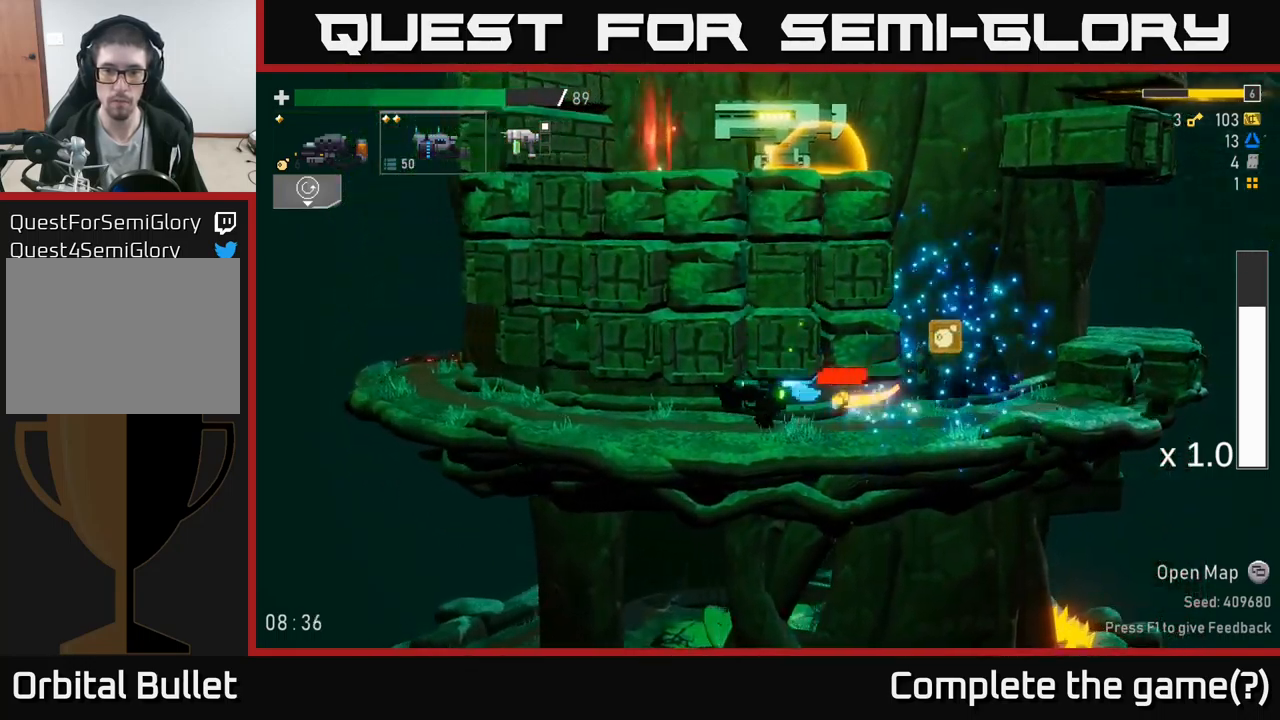
{"buttons": [], "left_stick": "down", "right_stick": "center", "events": [[334, "R2", "down"], [334, "left_stick", "right"], [467, "left_stick", "down"], [484, "R2", "up"]]}
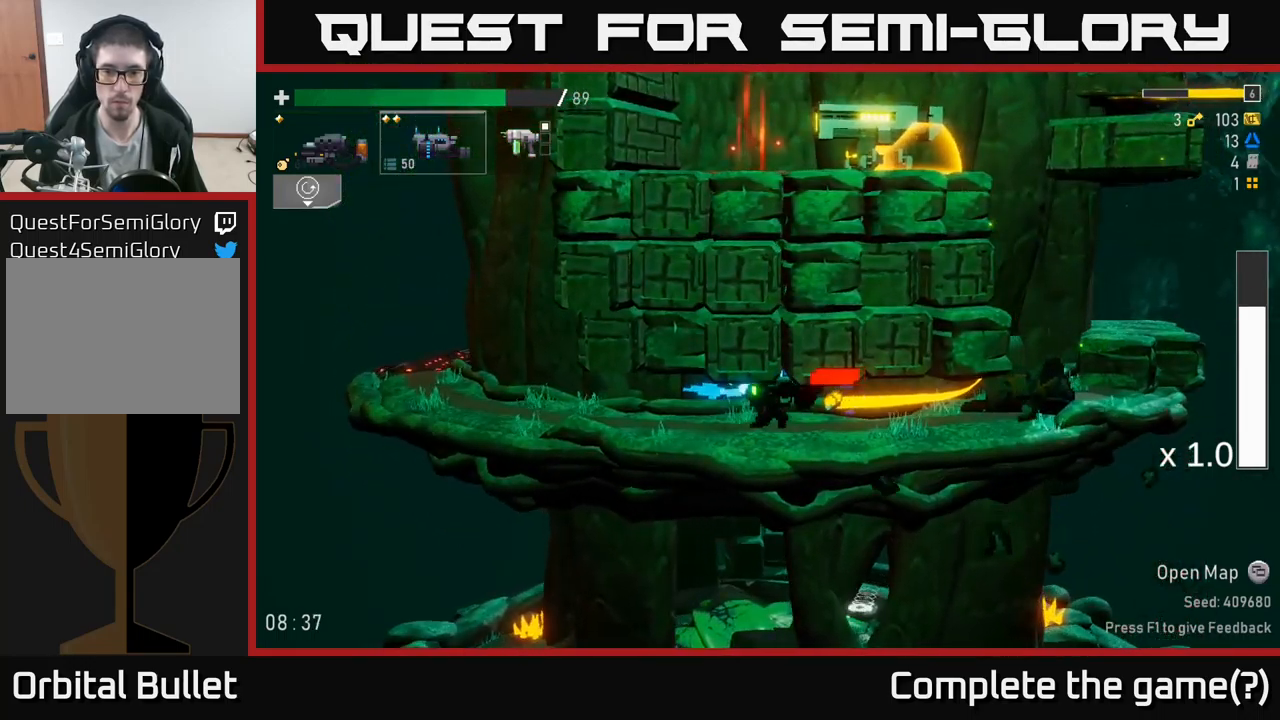
{"buttons": [], "left_stick": "right", "right_stick": "center", "events": [[384, "left_stick", "right"]]}
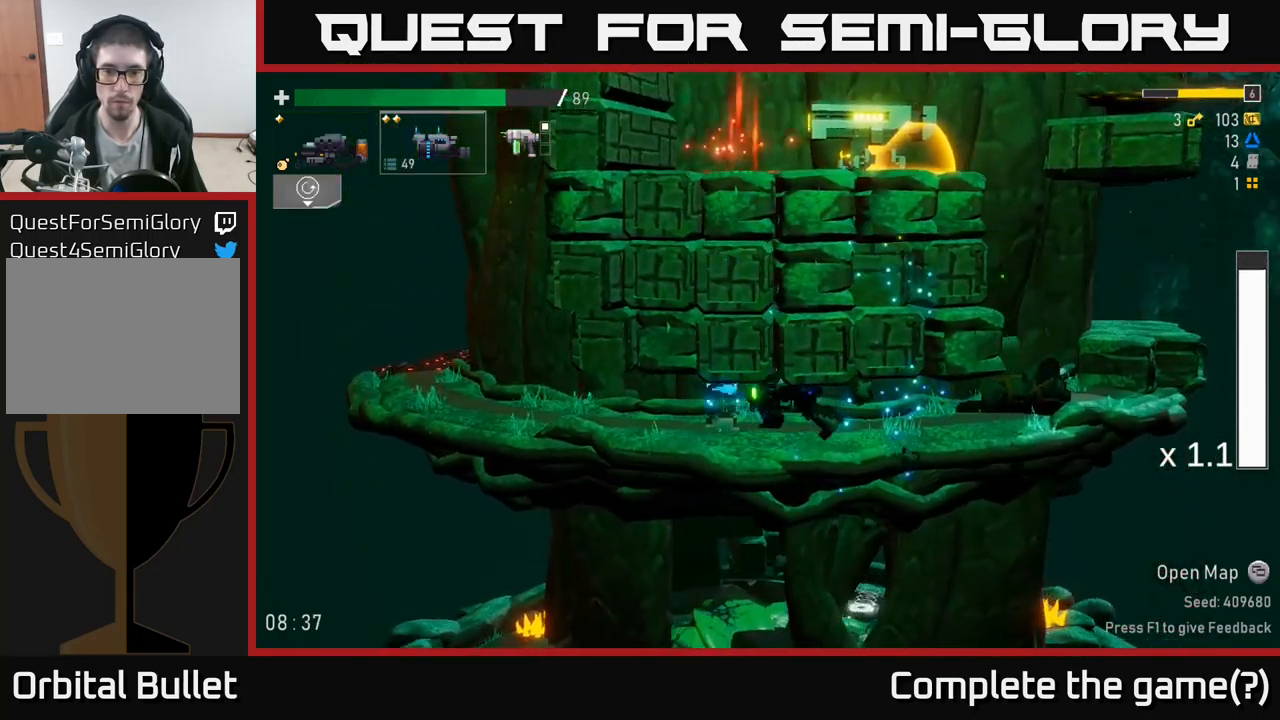
{"buttons": [], "left_stick": "right", "right_stick": "center", "events": [[67, "X", "down"], [284, "X", "up"]]}
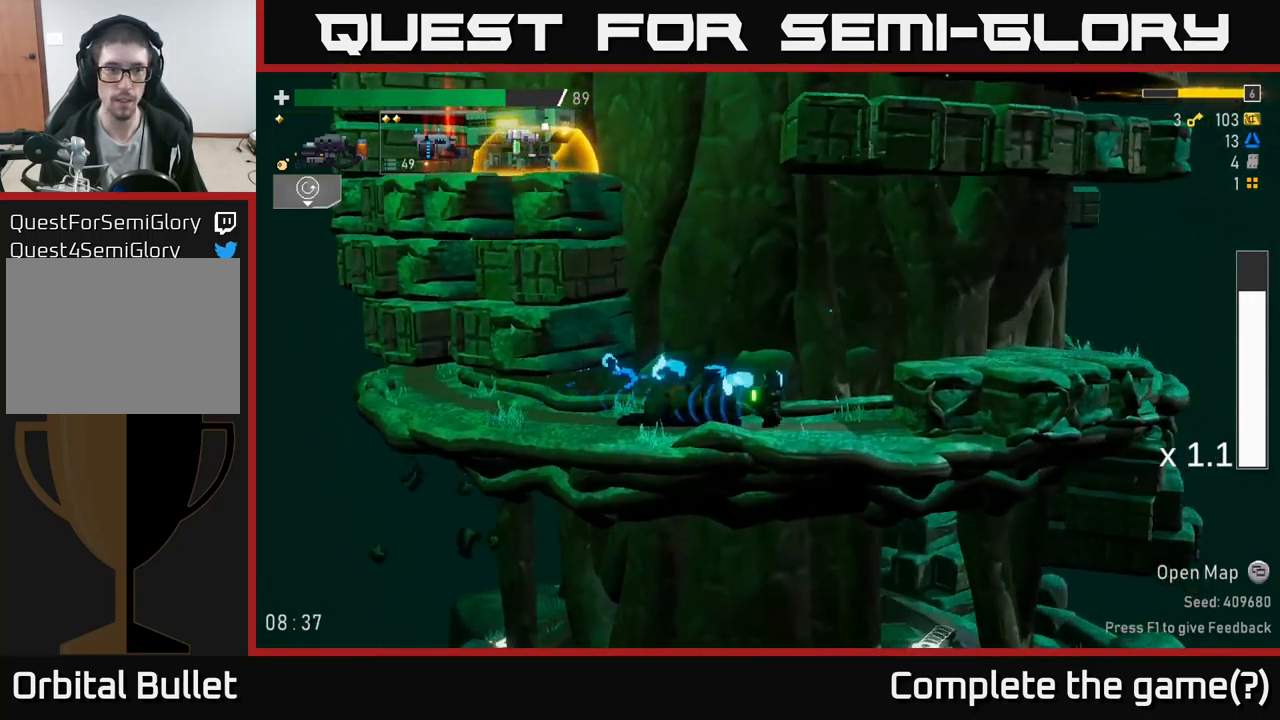
{"buttons": [], "left_stick": "right", "right_stick": "center", "events": [[17, "A", "down"], [217, "A", "up"], [334, "L2", "down"], [417, "L2", "up"]]}
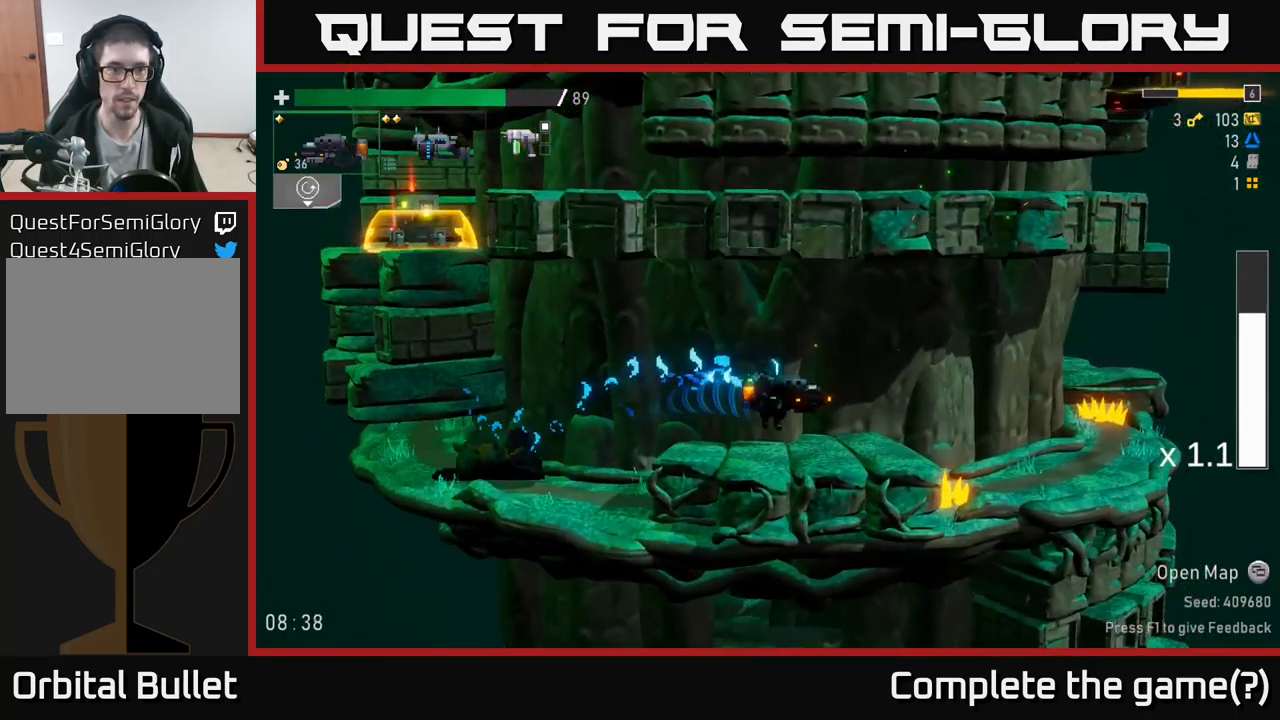
{"buttons": [], "left_stick": "right", "right_stick": "center", "events": []}
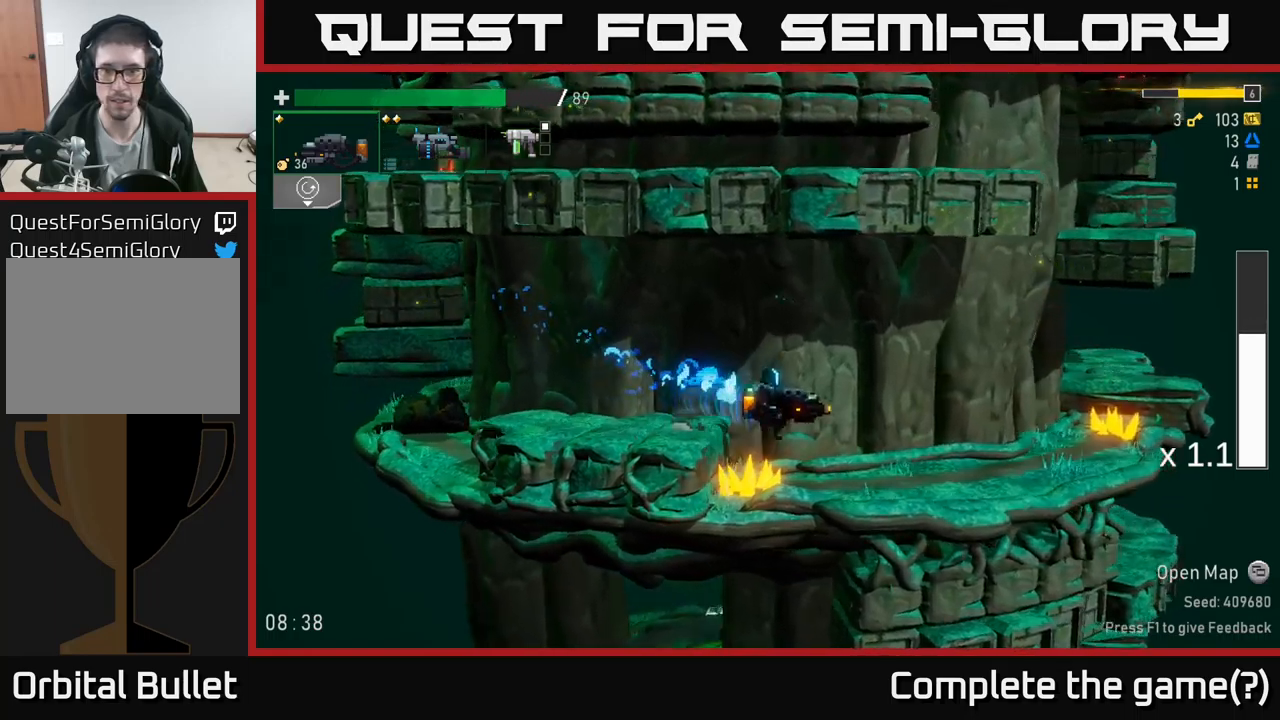
{"buttons": [], "left_stick": "right", "right_stick": "center", "events": [[250, "X", "down"], [417, "X", "up"]]}